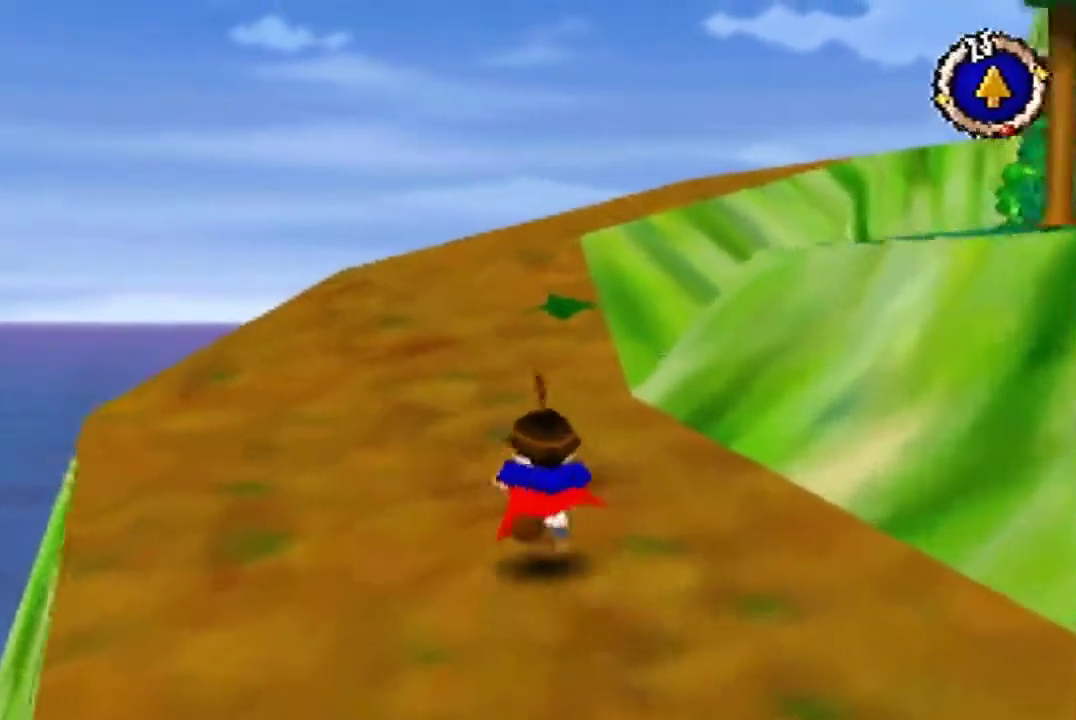
Gameplay with a controller (Nintendo layout); each line is a JSON object with the inputs held at the frame after it. "events" lists button and stick changes between this image and that frame as [ms after this image, input, new state], when the widget could be followed in between. Not read: L3 R3.
{"buttons": [], "left_stick": "up", "events": []}
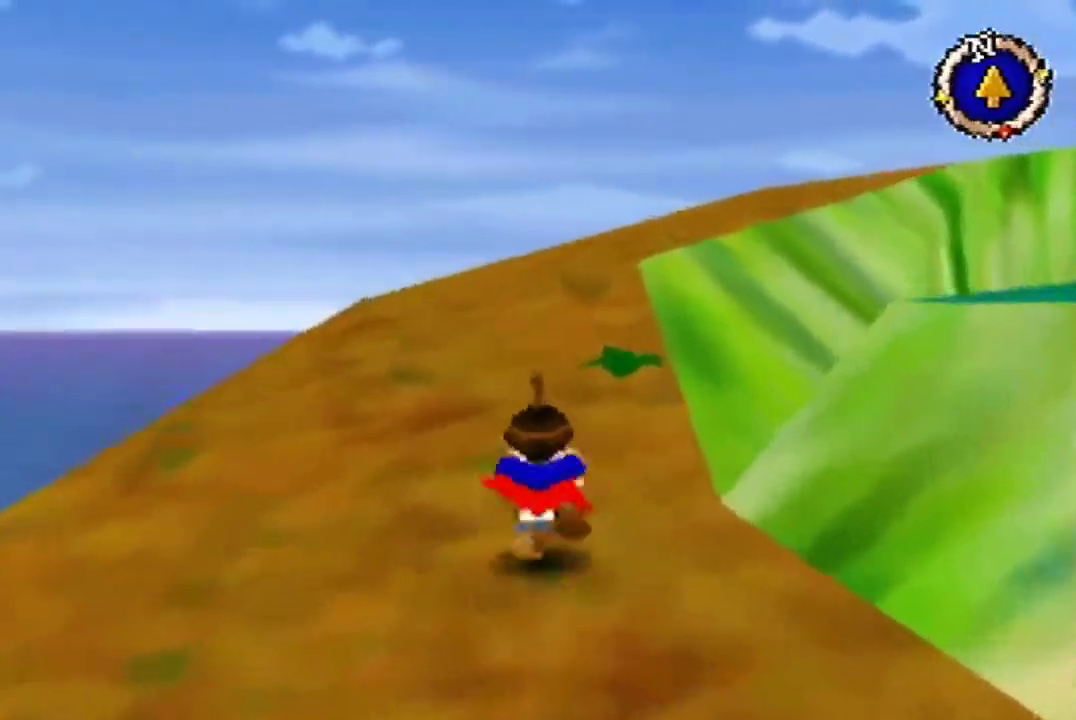
{"buttons": [], "left_stick": "up", "events": []}
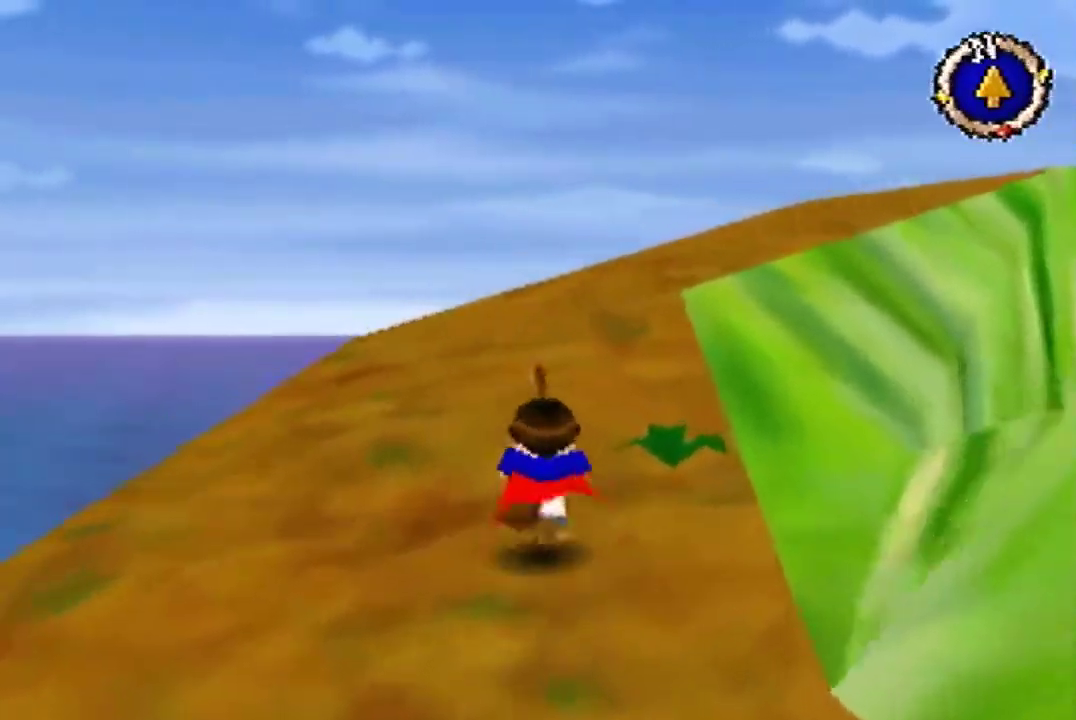
{"buttons": [], "left_stick": "up", "events": []}
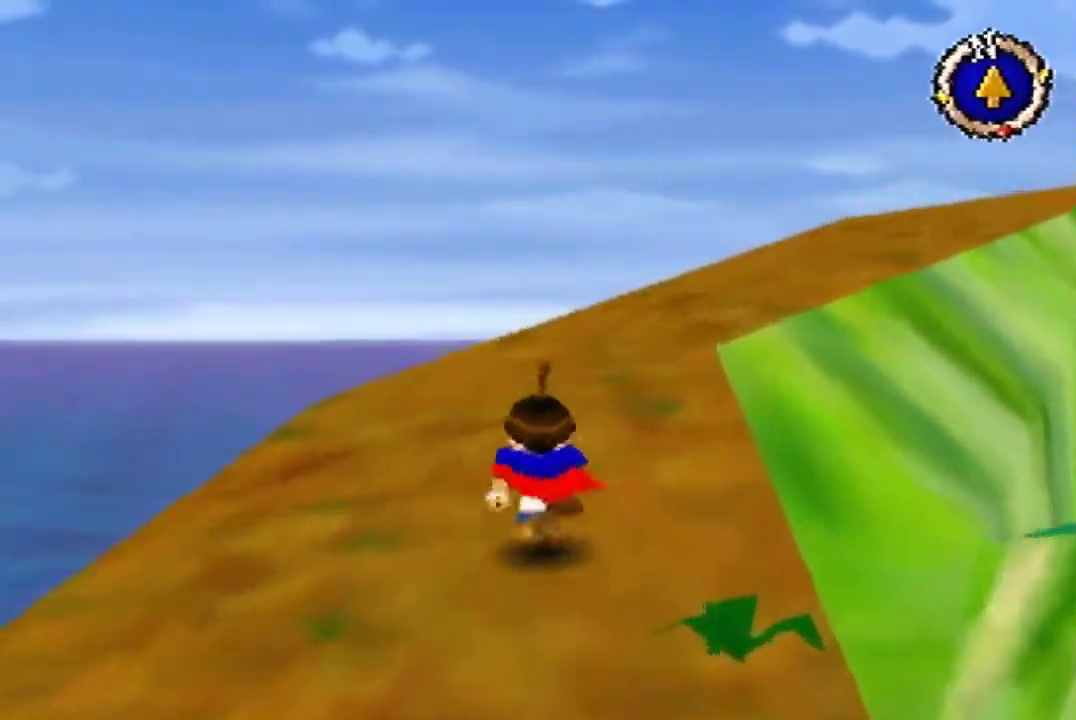
{"buttons": ["B"], "left_stick": "up-right", "events": [[367, "B", "down"], [467, "left_stick", "up-right"]]}
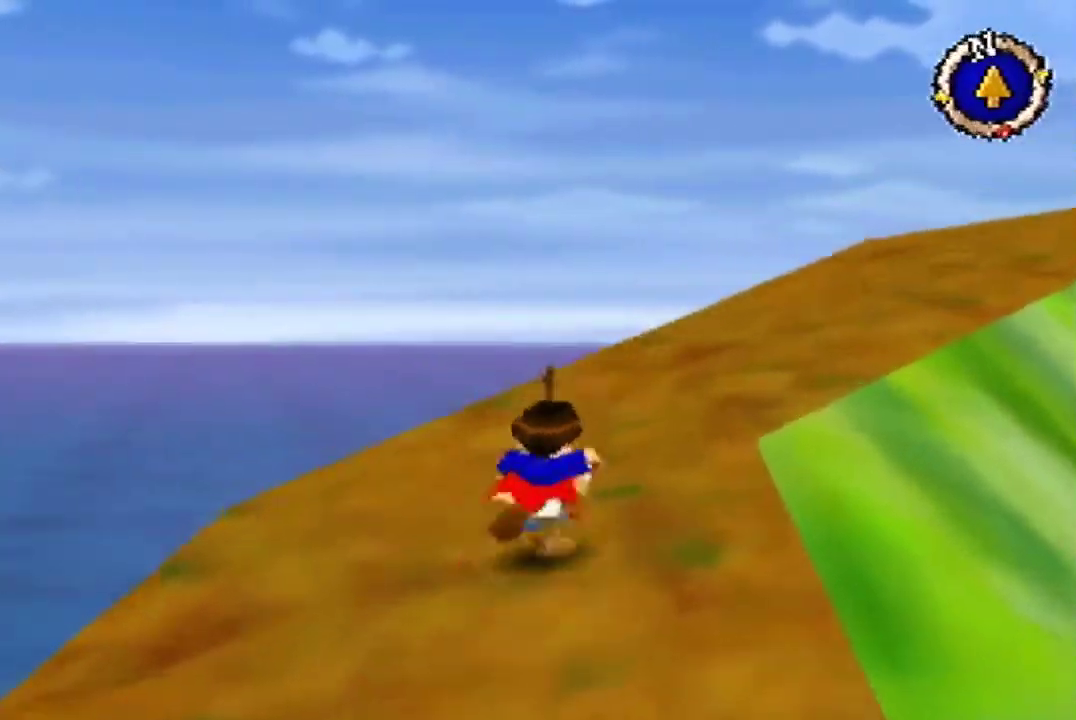
{"buttons": ["B"], "left_stick": "up", "events": [[233, "left_stick", "up"]]}
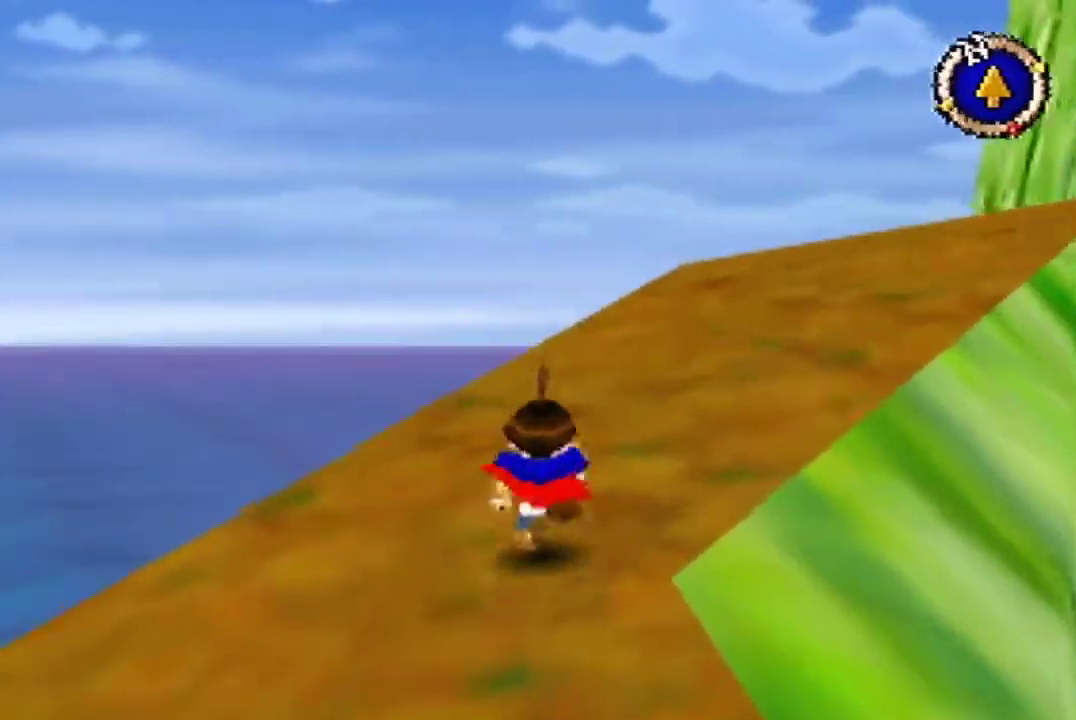
{"buttons": ["B"], "left_stick": "up", "events": []}
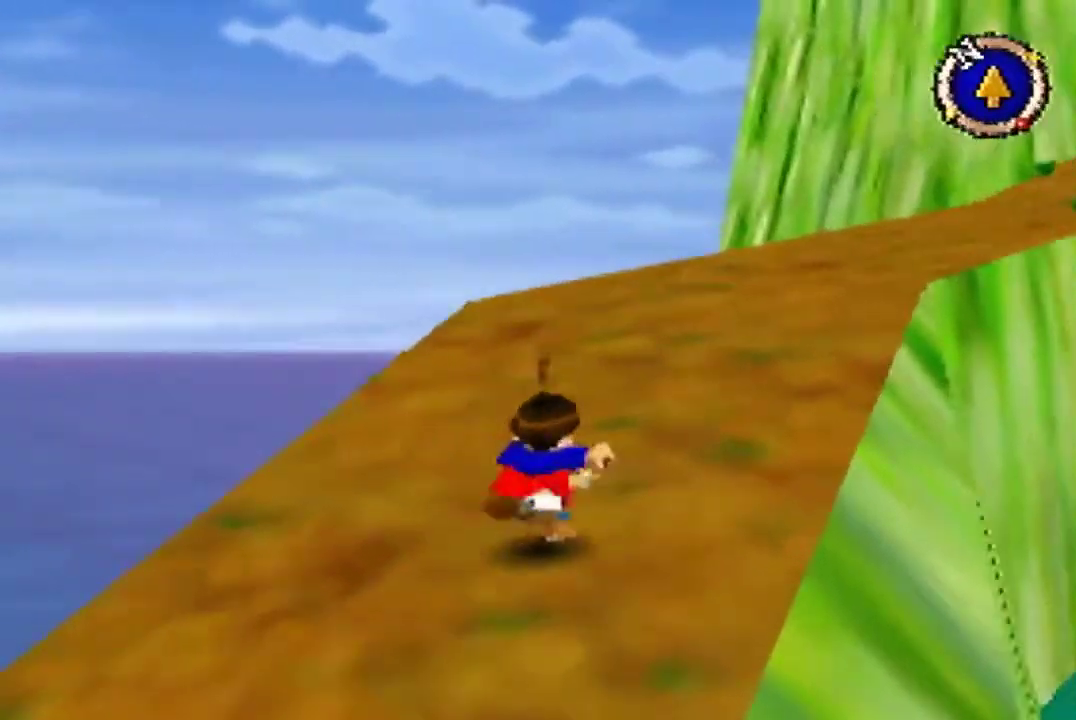
{"buttons": [], "left_stick": "up", "events": [[467, "B", "up"]]}
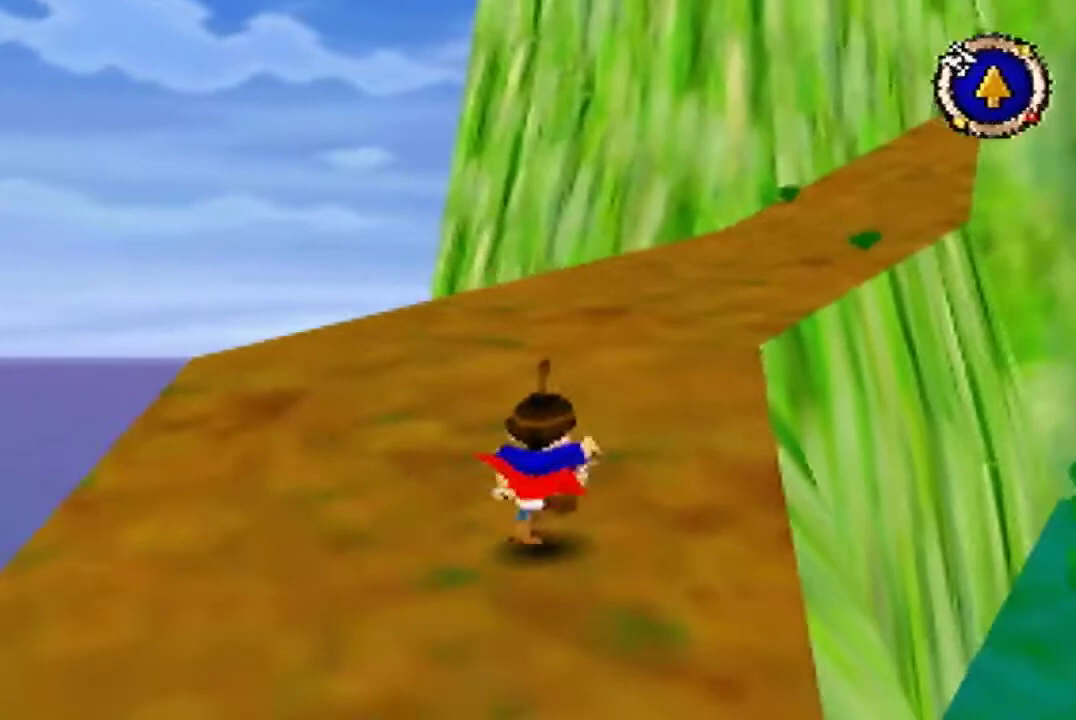
{"buttons": [], "left_stick": "up", "events": []}
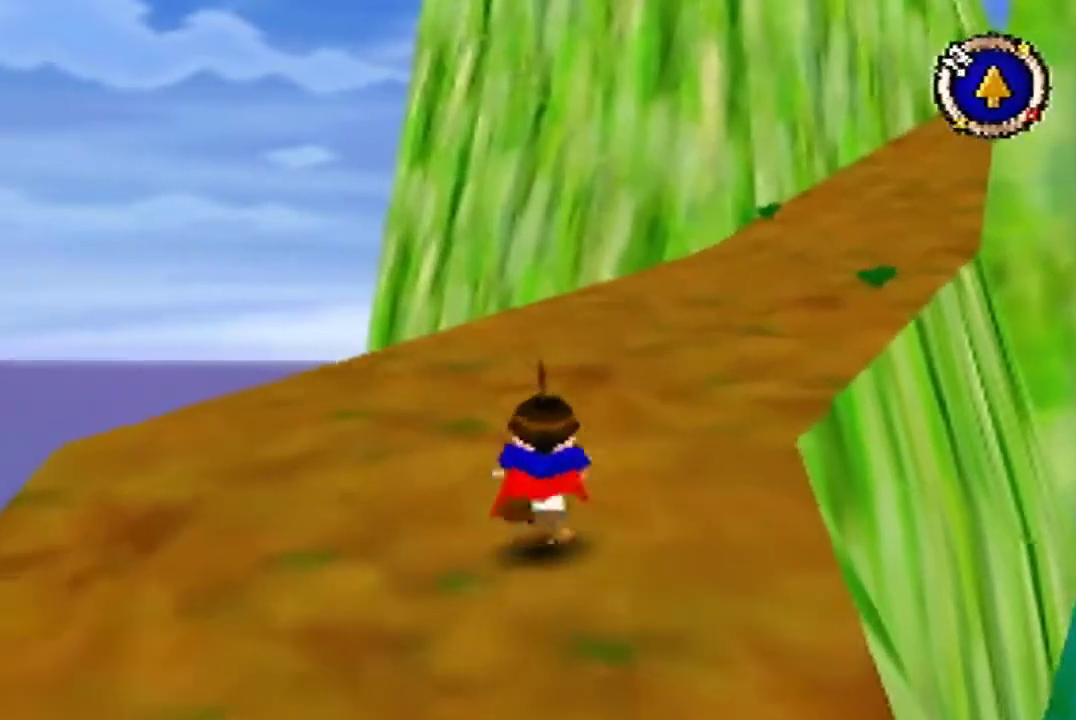
{"buttons": [], "left_stick": "up-right", "events": [[500, "left_stick", "up-right"]]}
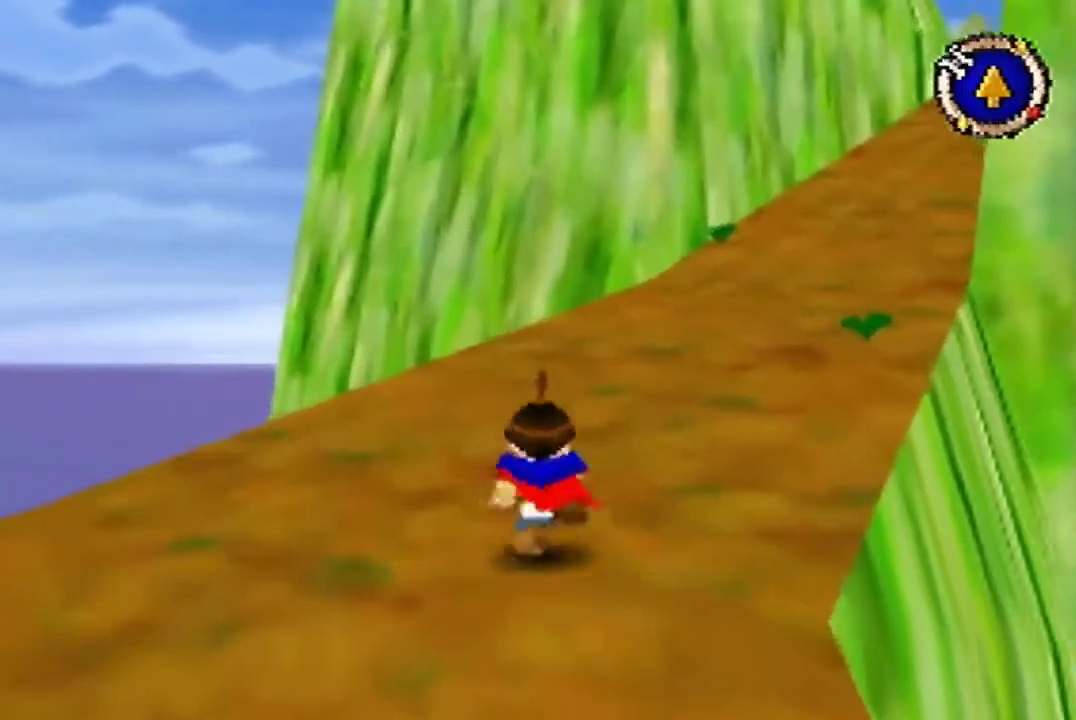
{"buttons": [], "left_stick": "up", "events": [[367, "left_stick", "up"]]}
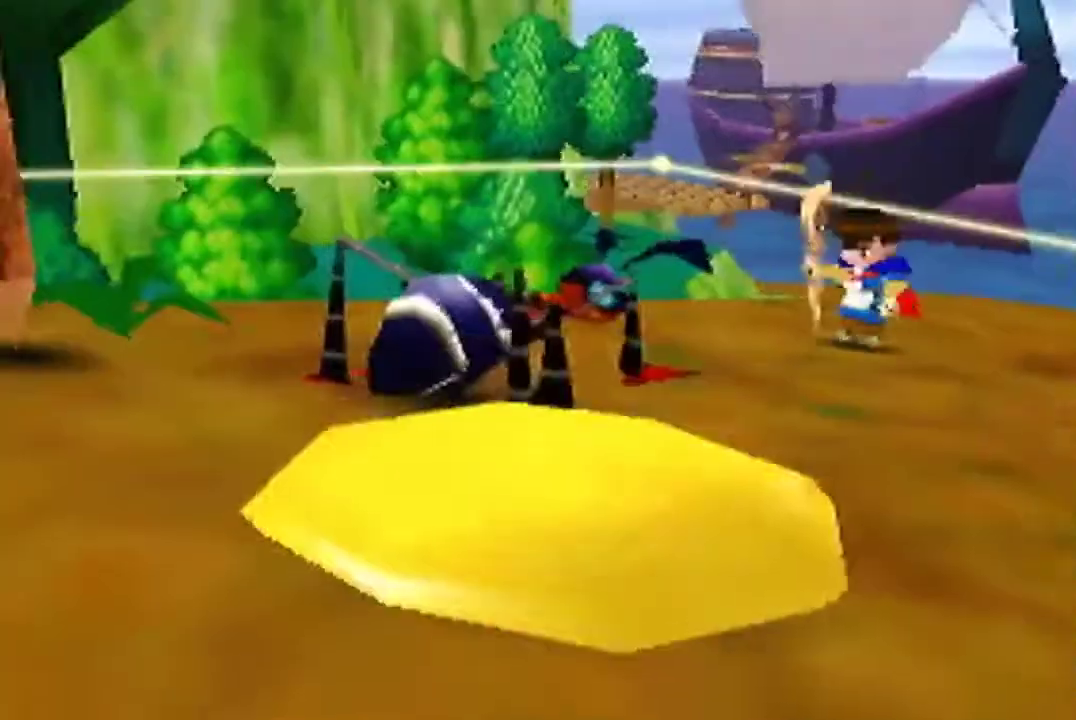
{"buttons": [], "left_stick": "center", "events": [[433, "left_stick", "center"]]}
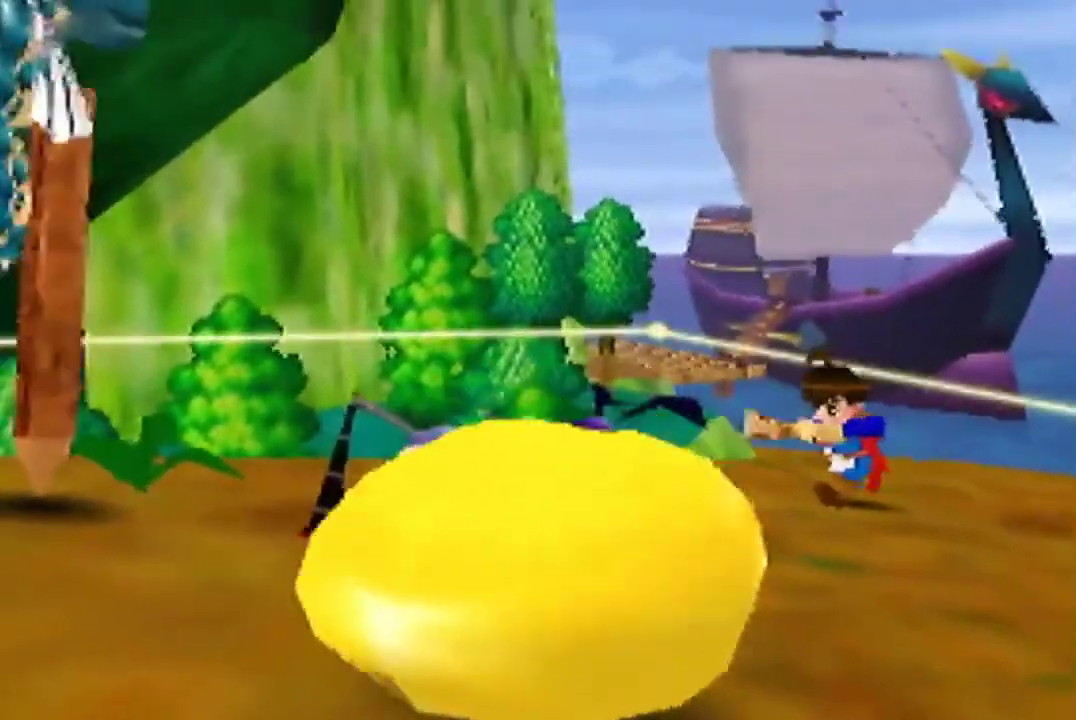
{"buttons": [], "left_stick": "center", "events": []}
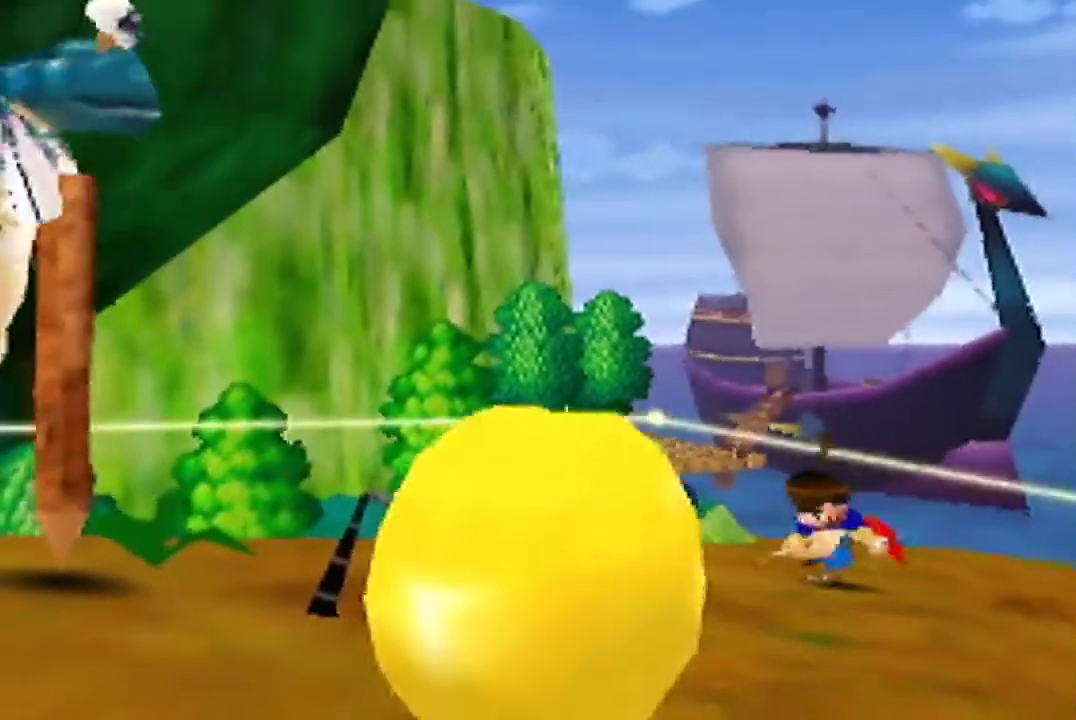
{"buttons": [], "left_stick": "center", "events": []}
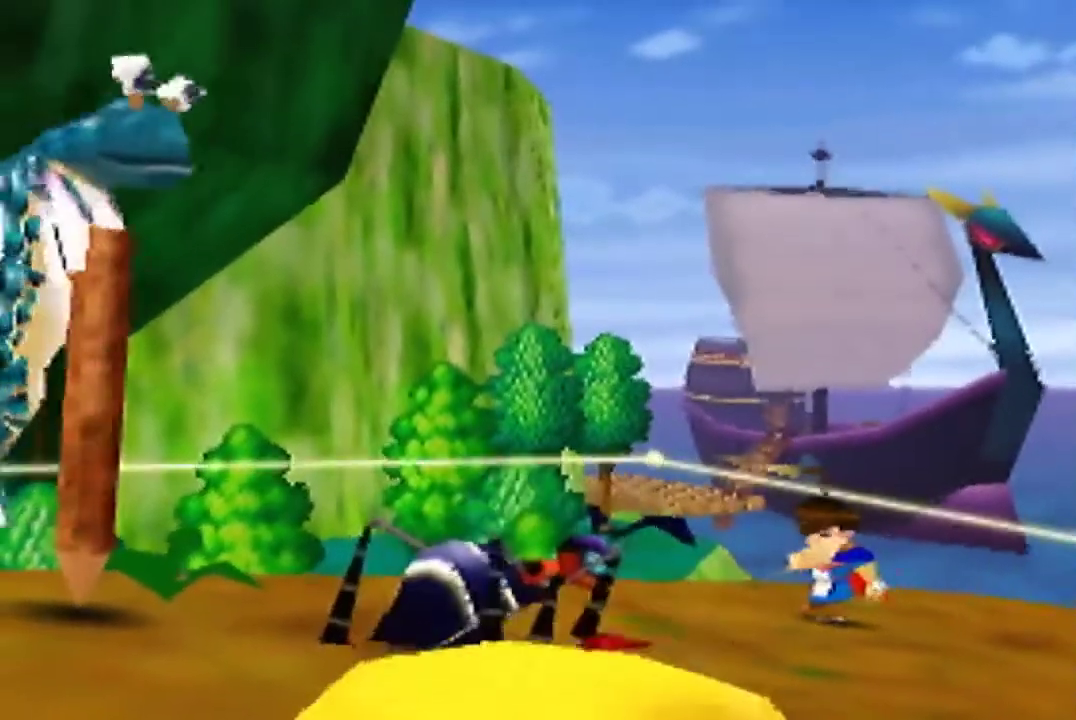
{"buttons": [], "left_stick": "center", "events": []}
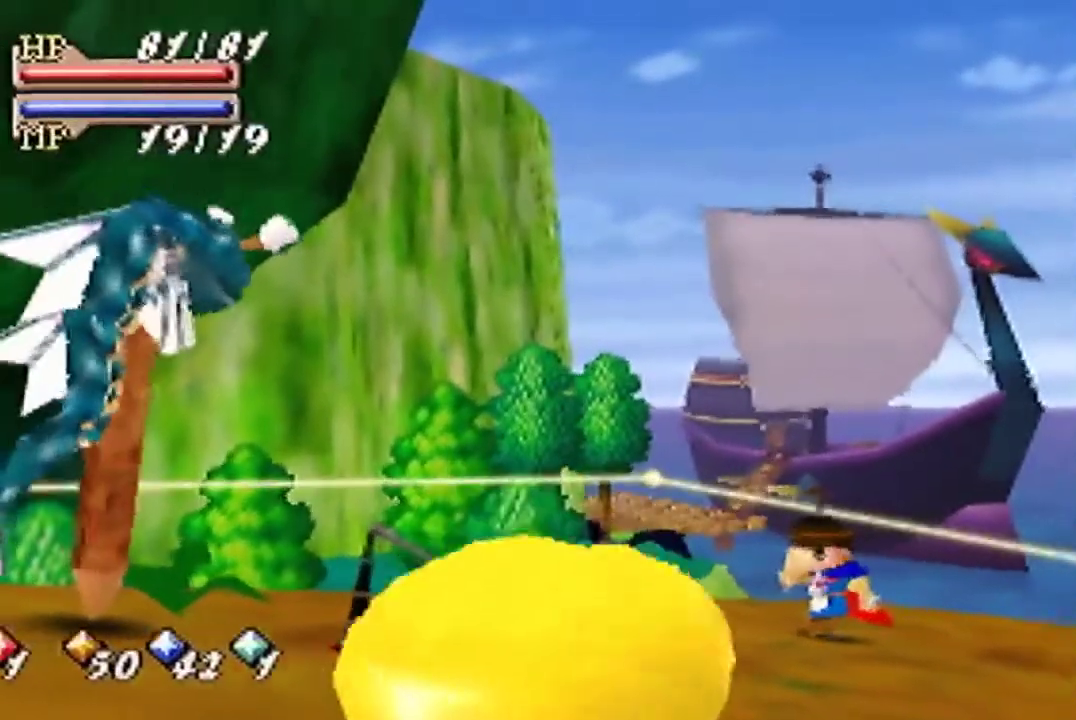
{"buttons": [], "left_stick": "down-left", "events": [[267, "left_stick", "down-left"]]}
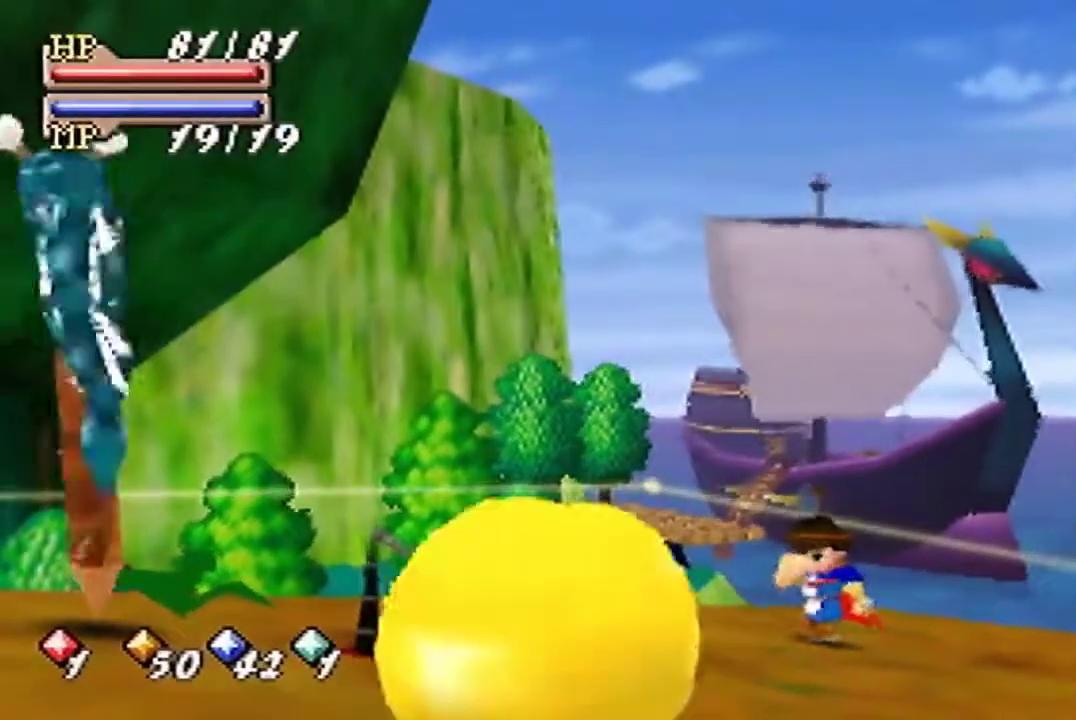
{"buttons": [], "left_stick": "down-left"}
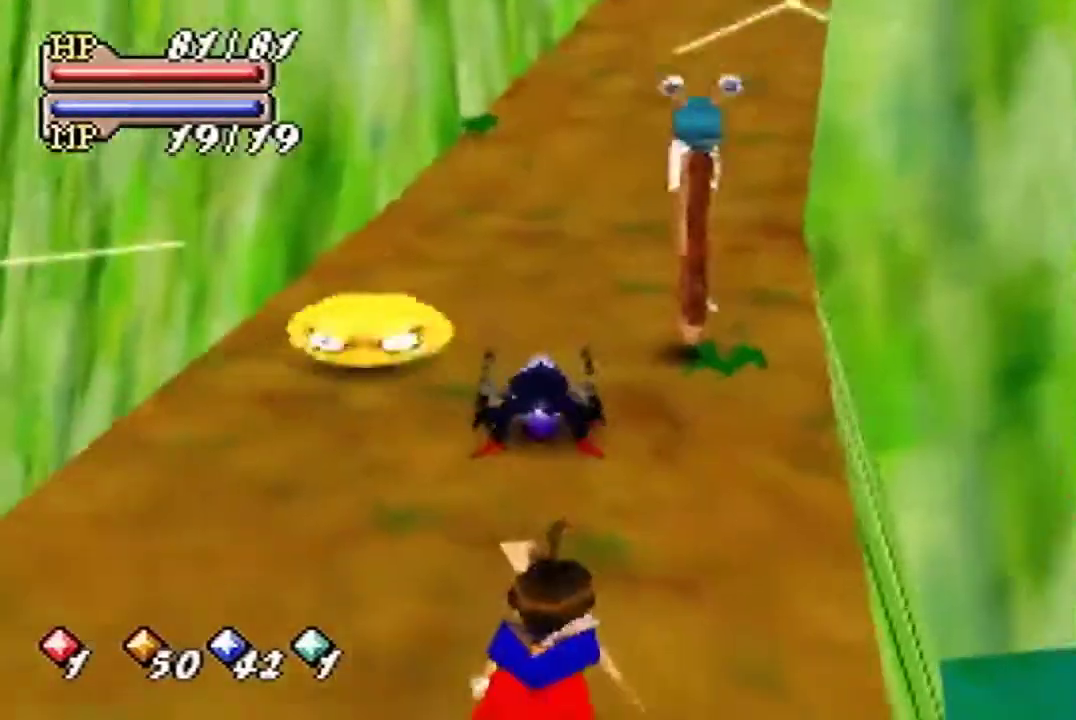
{"buttons": [], "left_stick": "down-left"}
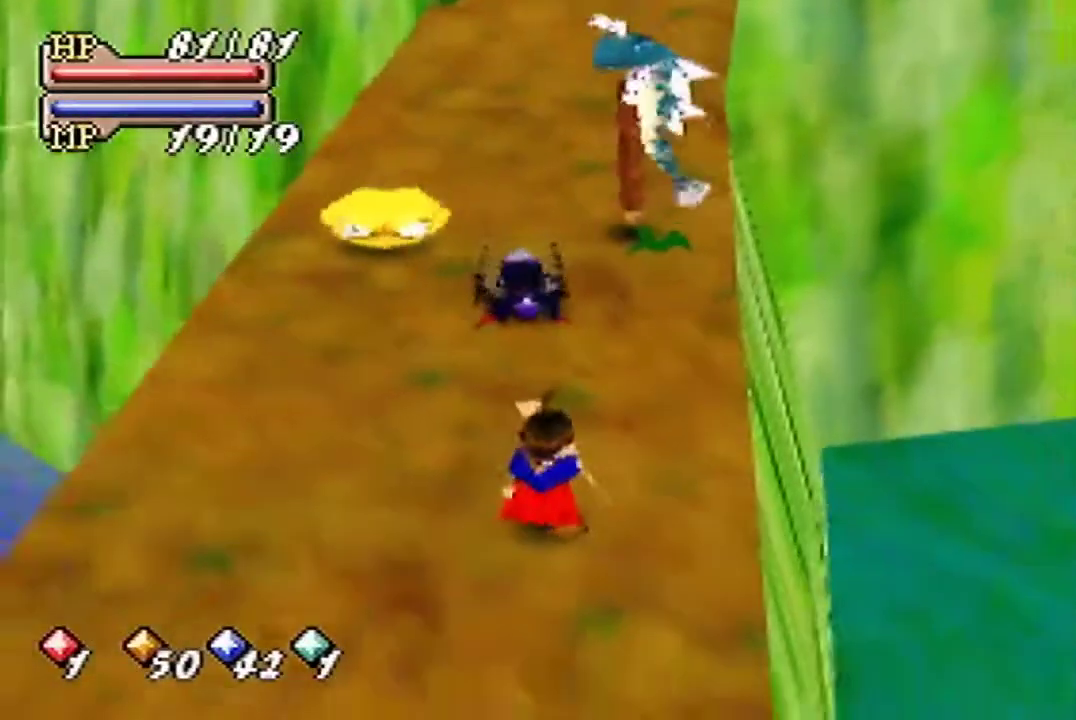
{"buttons": [], "left_stick": "down-left"}
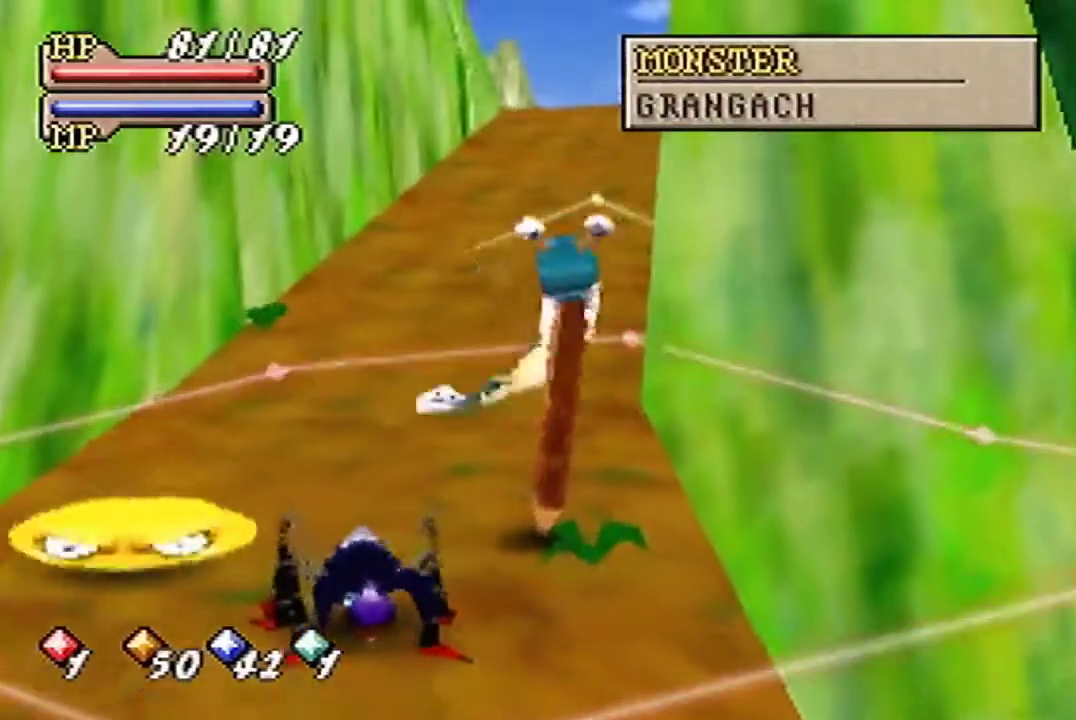
{"buttons": [], "left_stick": "down-left"}
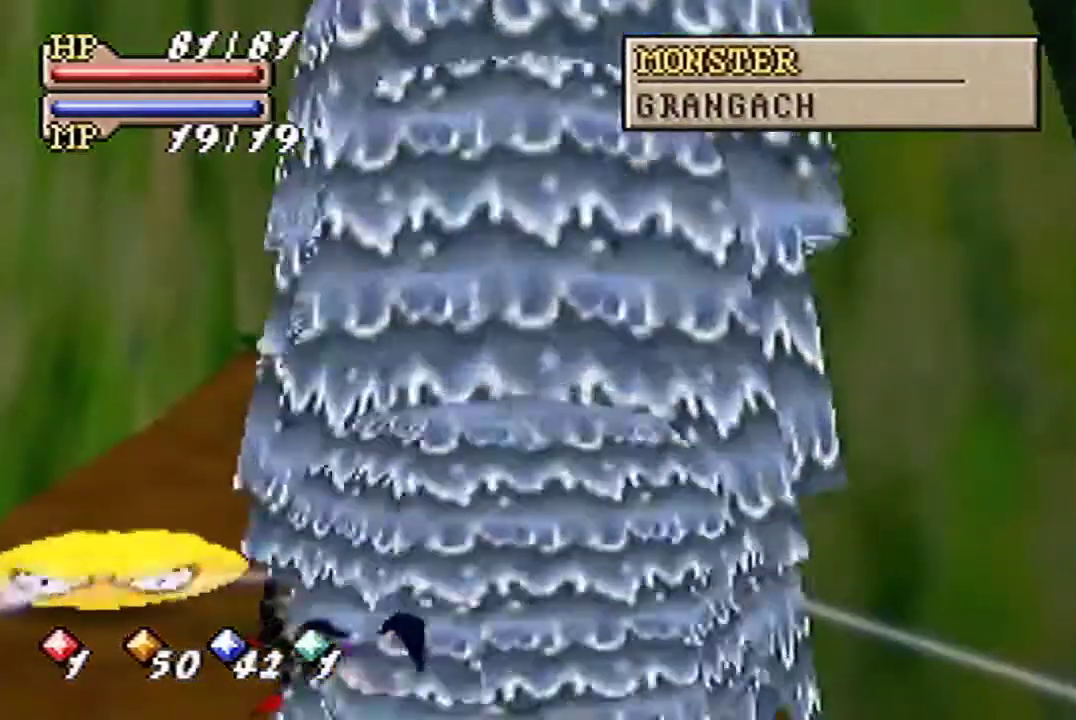
{"buttons": [], "left_stick": "down"}